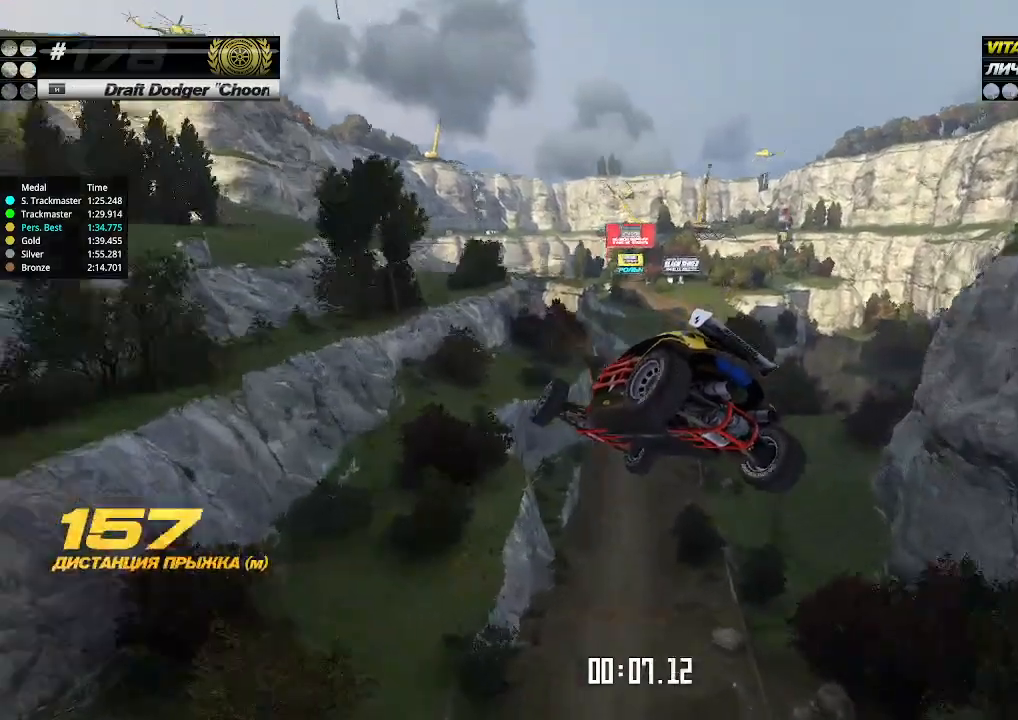
Gameplay with keyboard; each line is a JSON object with the keys held at the frame after it. "events" lists presses ("down") and releases ("up") of "down", "left", "right" and "up" between this image and that frame as [ms after this image, input, new state], when the widget could be followed in between. No other keys are recorded. Mouse input is not recorded.
{"keys": ["right", "up"], "events": []}
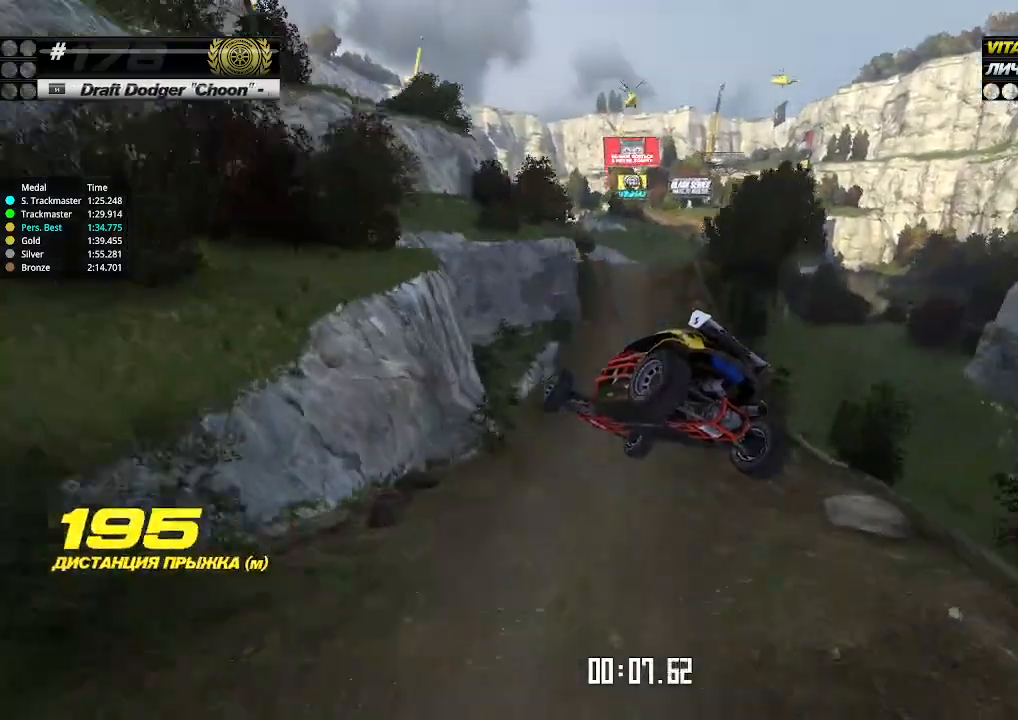
{"keys": ["right", "up"], "events": []}
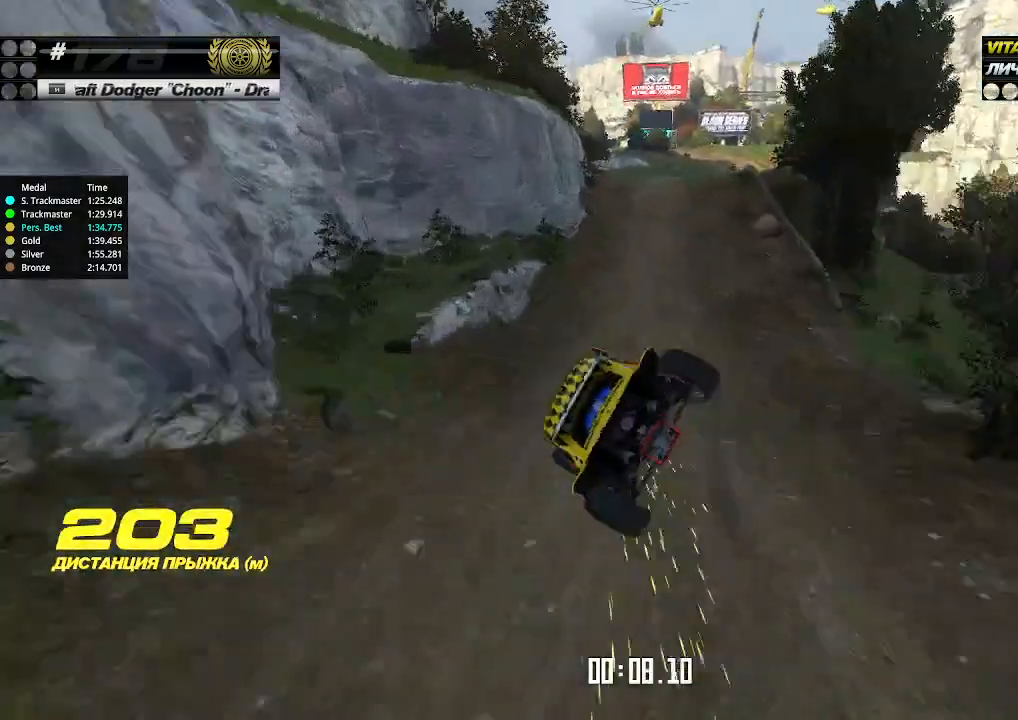
{"keys": [], "events": [[33, "right", "up"], [66, "up", "up"], [100, "up", "down"], [333, "up", "up"]]}
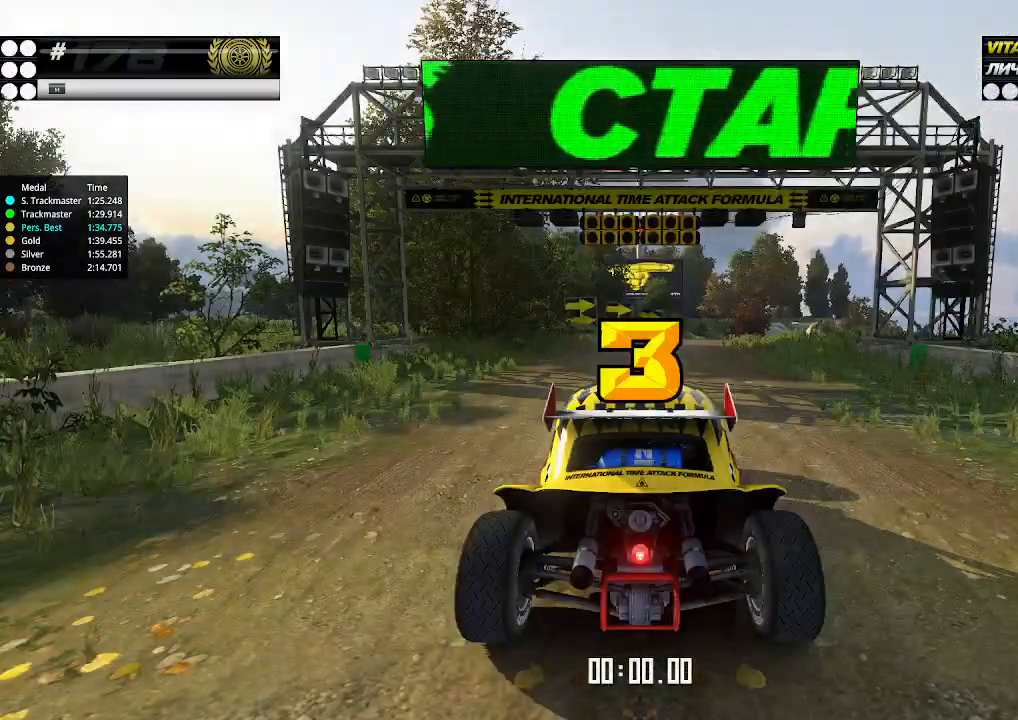
{"keys": ["up"], "events": [[333, "up", "down"]]}
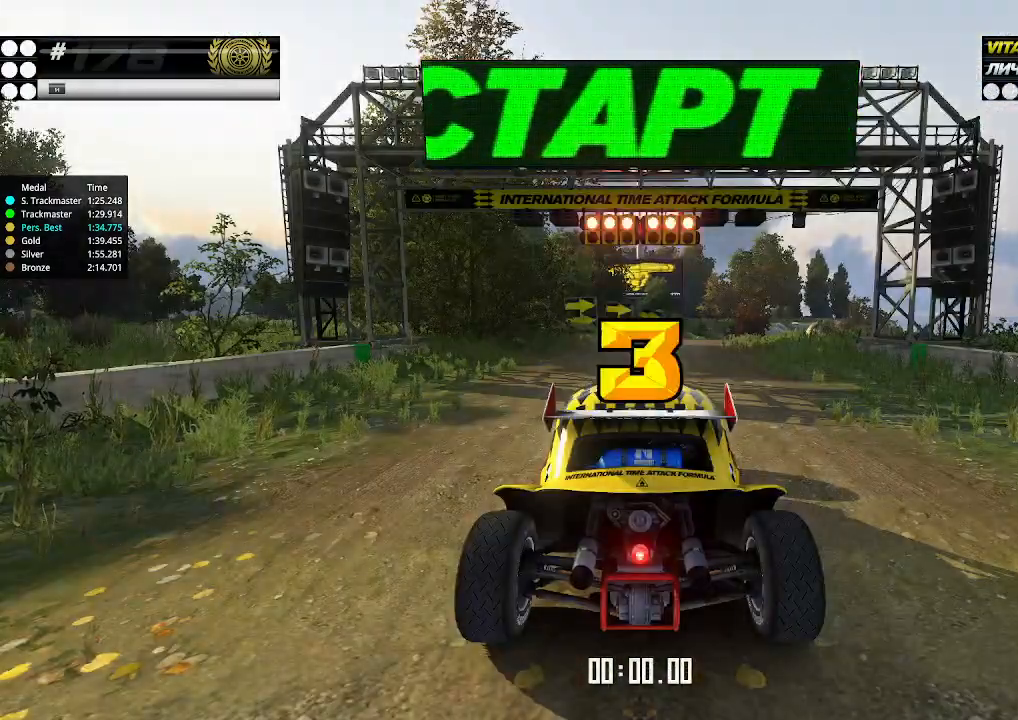
{"keys": ["up"], "events": []}
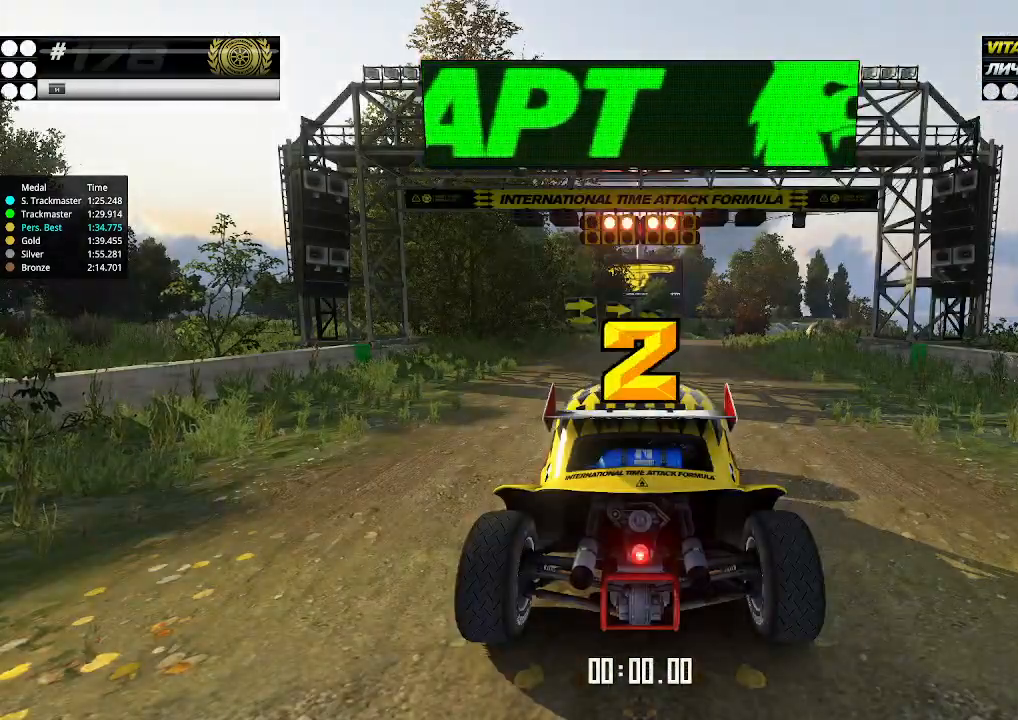
{"keys": ["up"], "events": []}
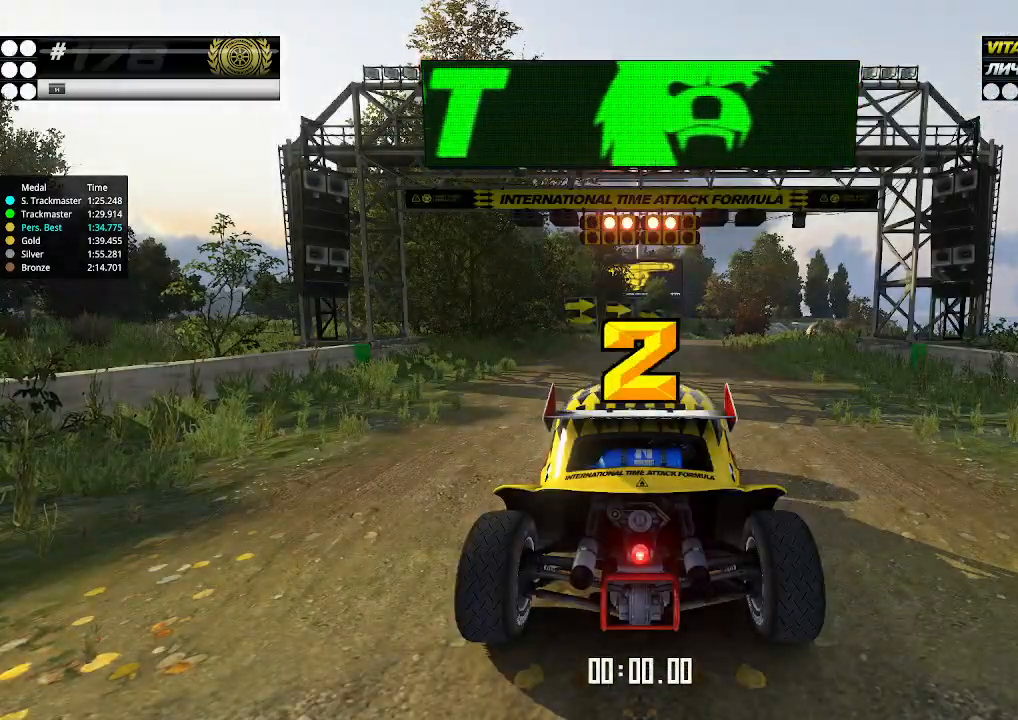
{"keys": ["up"], "events": []}
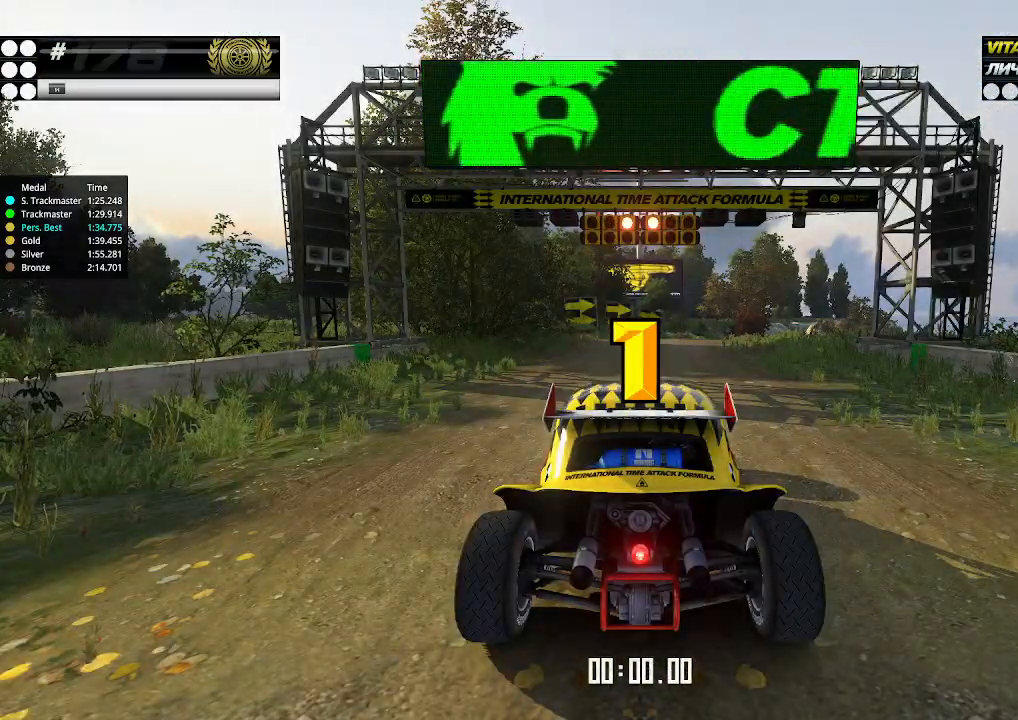
{"keys": ["up"], "events": []}
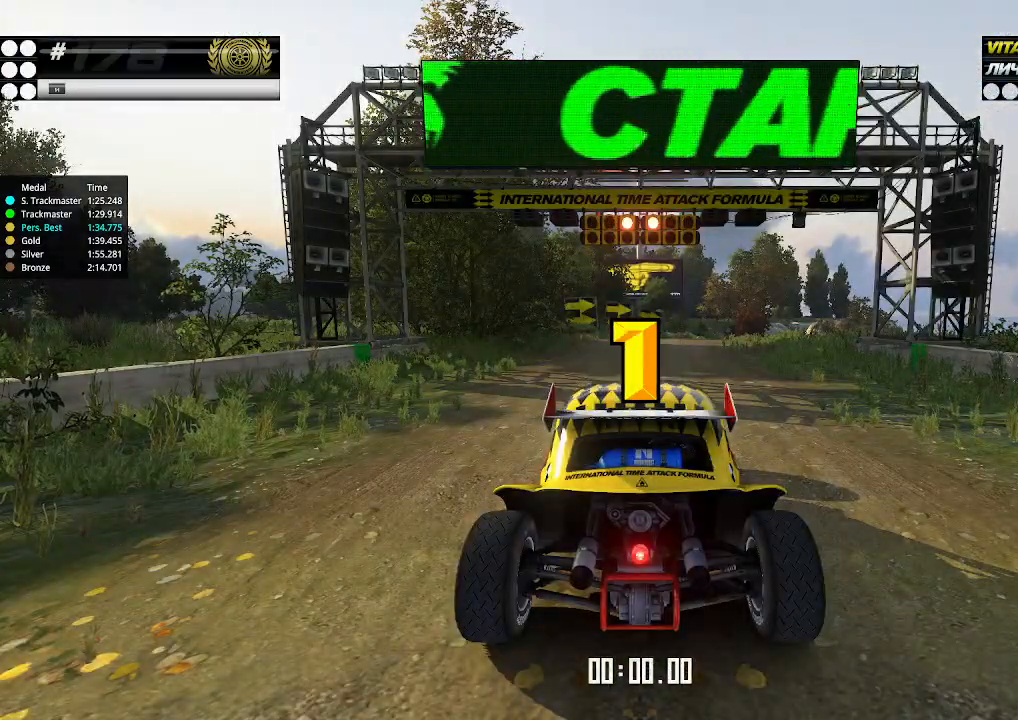
{"keys": ["up"], "events": []}
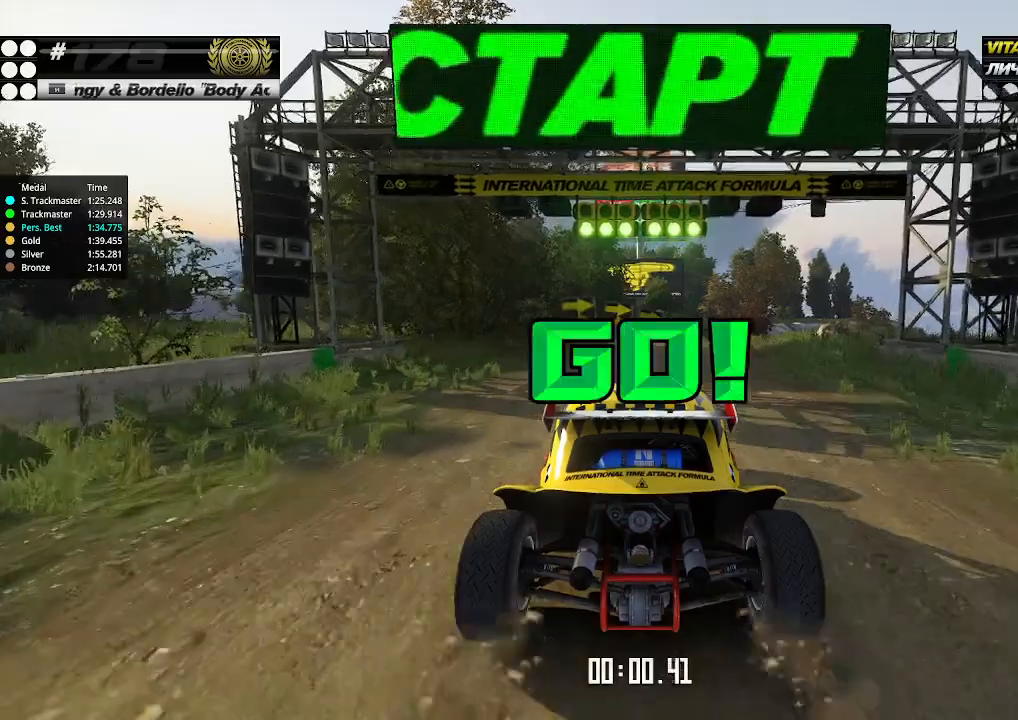
{"keys": ["up"], "events": [[400, "right", "down"], [466, "right", "up"]]}
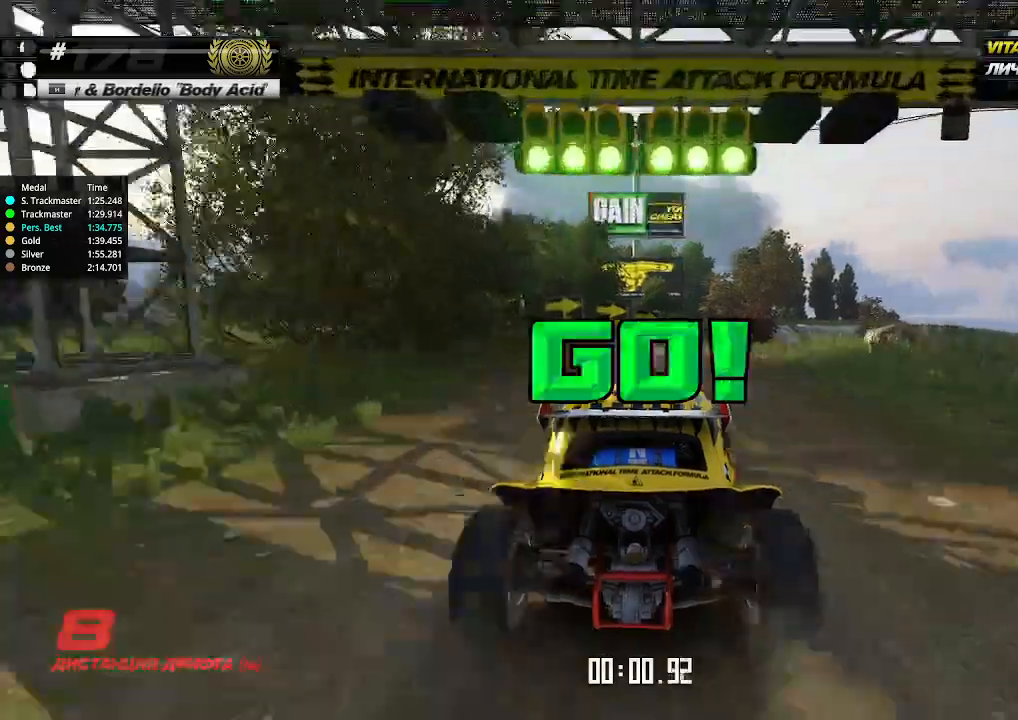
{"keys": ["up"], "events": [[166, "right", "down"], [233, "right", "up"]]}
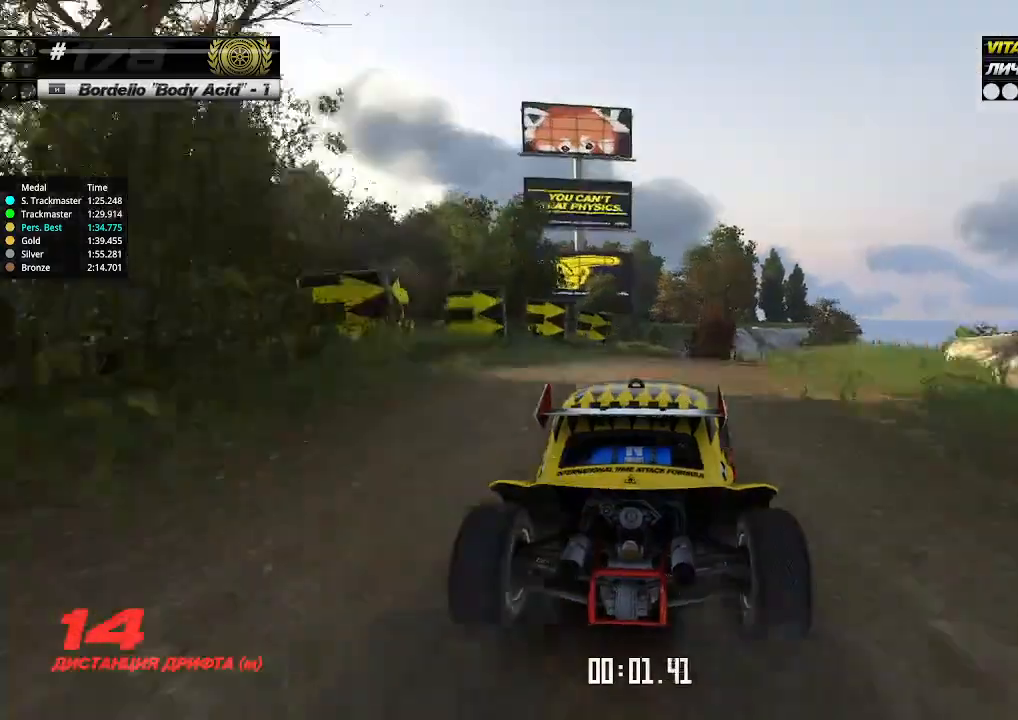
{"keys": ["up"], "events": [[133, "right", "down"], [200, "right", "up"]]}
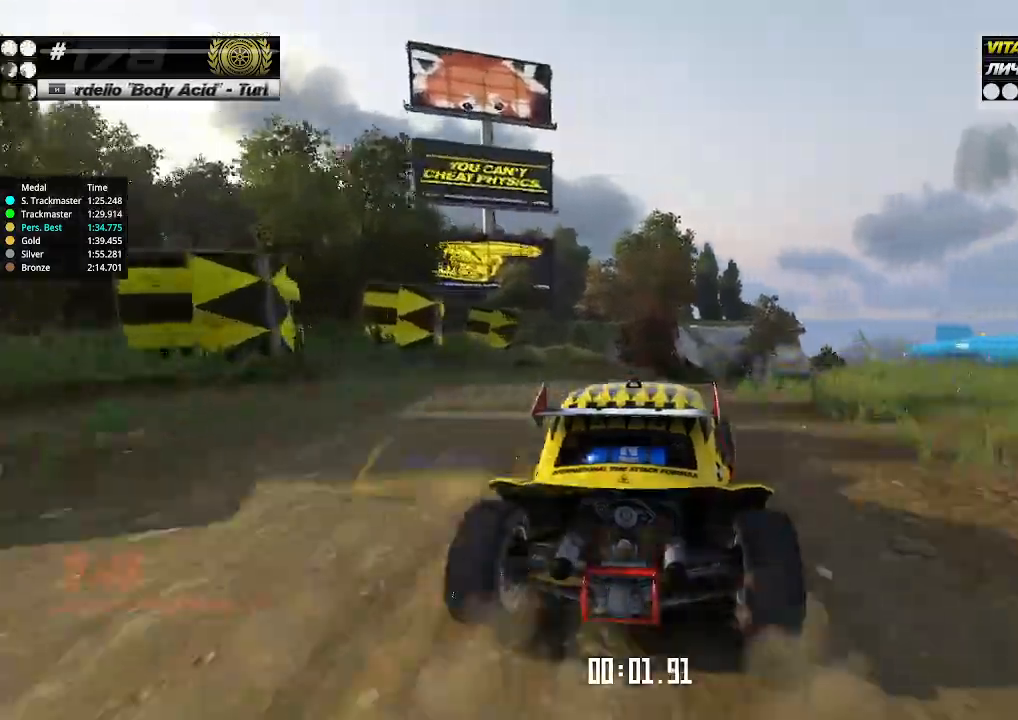
{"keys": ["up"], "events": [[66, "right", "down"], [100, "right", "up"], [300, "right", "down"], [366, "right", "up"]]}
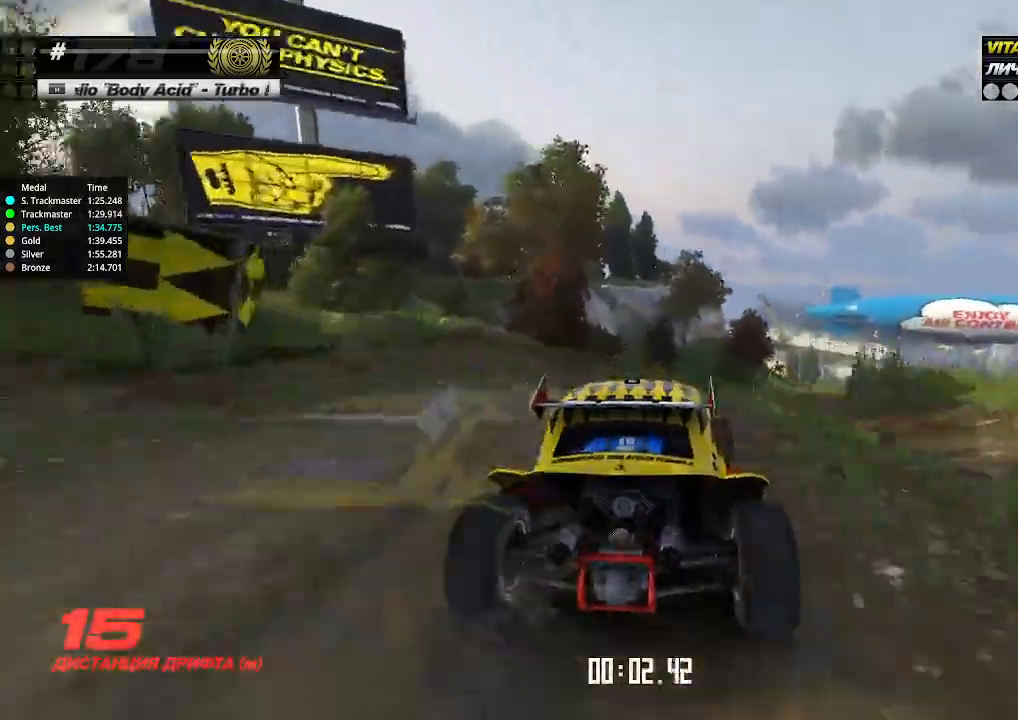
{"keys": ["up"], "events": [[133, "right", "down"], [200, "right", "up"], [433, "right", "down"], [466, "right", "up"]]}
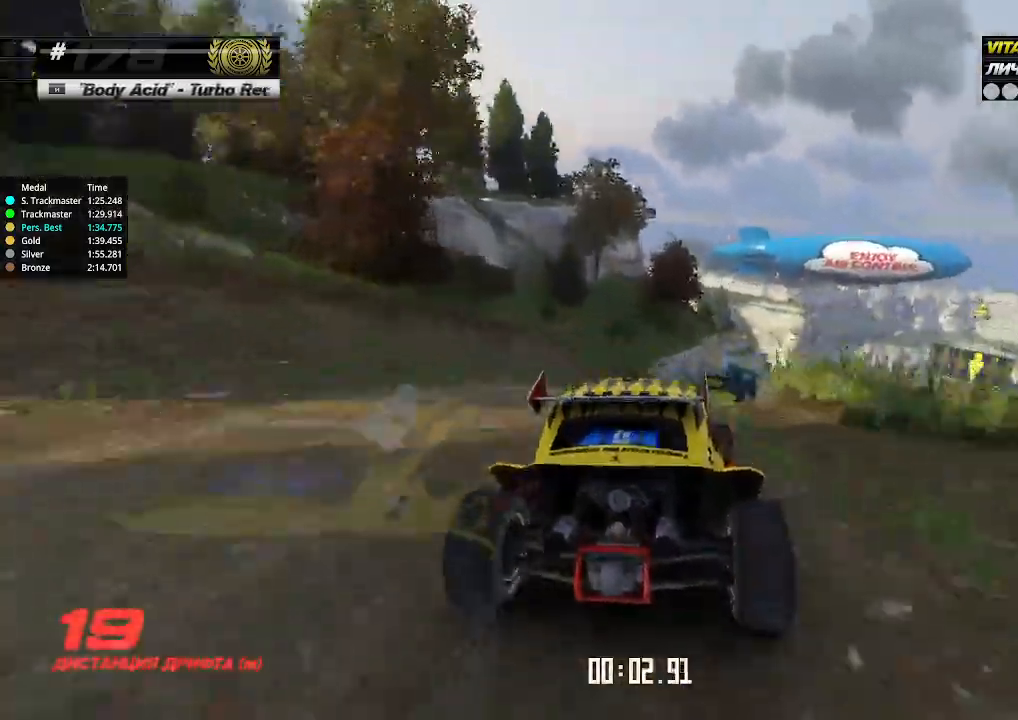
{"keys": ["up"], "events": [[133, "right", "down"], [200, "right", "up"], [433, "right", "down"], [466, "right", "up"]]}
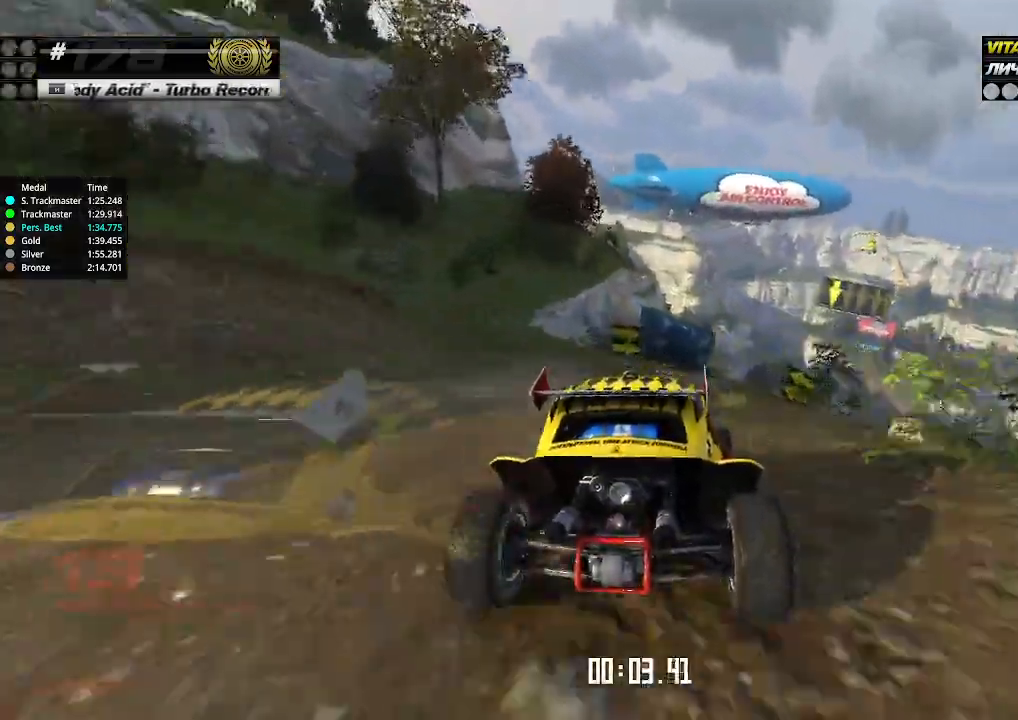
{"keys": ["up"], "events": [[100, "right", "down"], [133, "right", "up"], [366, "right", "down"], [466, "right", "up"]]}
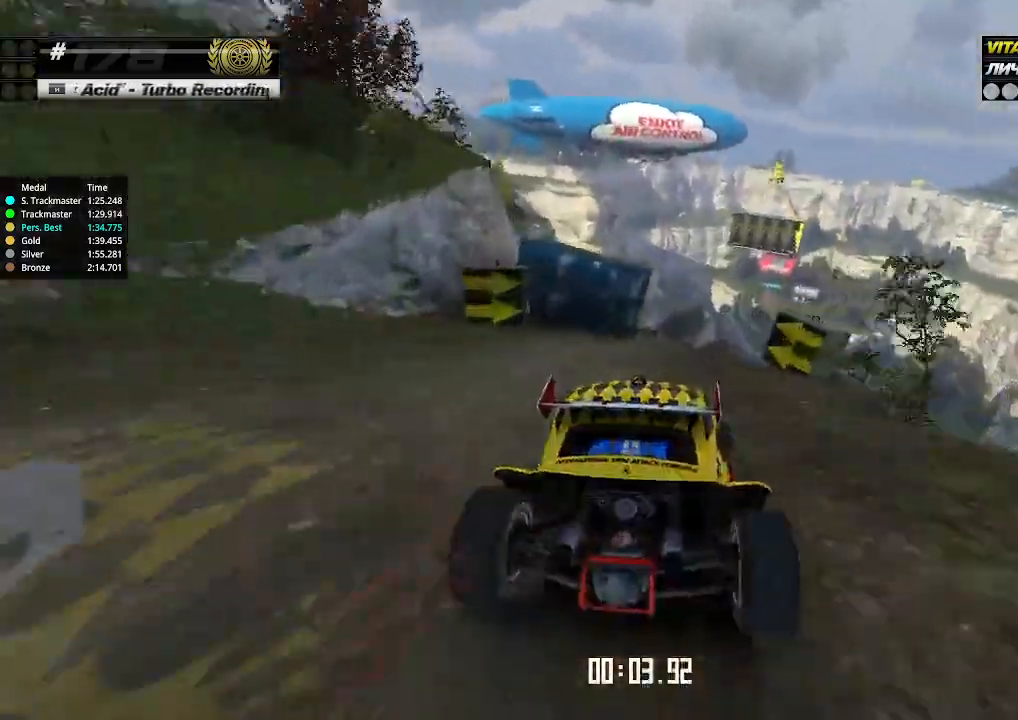
{"keys": ["up"], "events": [[366, "right", "down"], [400, "right", "up"]]}
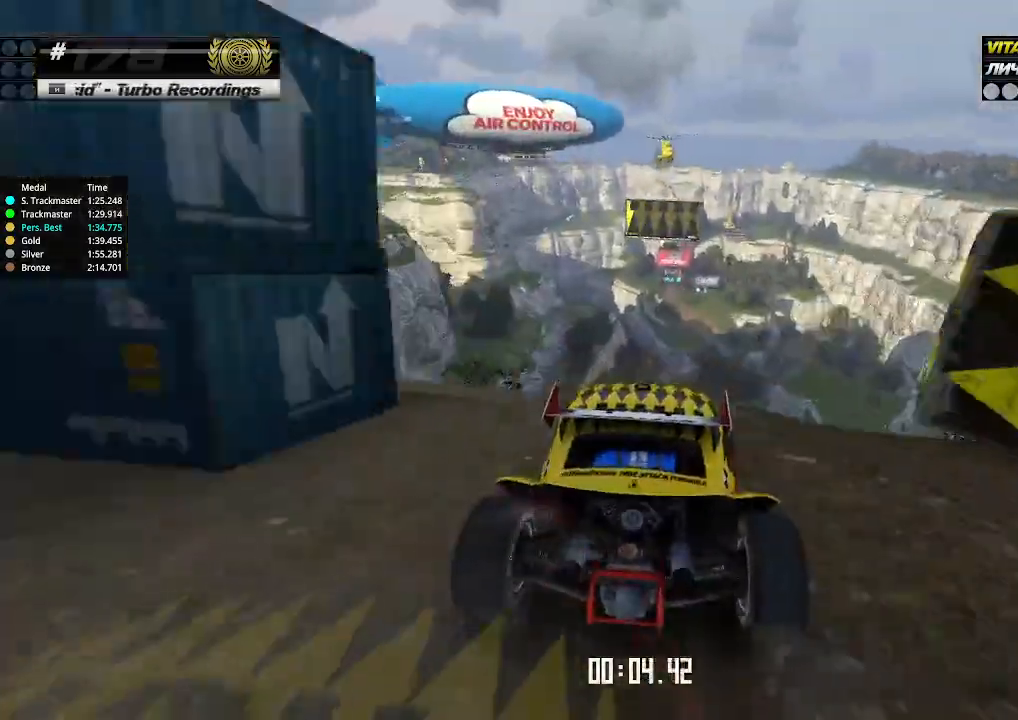
{"keys": ["down", "left", "up"], "events": [[266, "left", "down"], [433, "down", "down"]]}
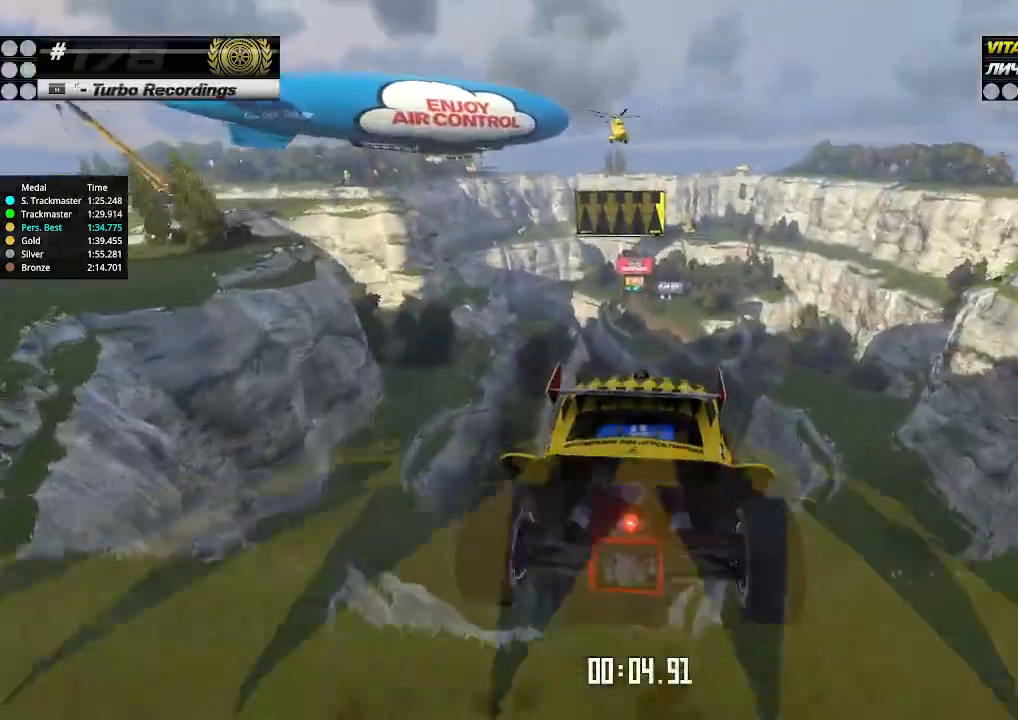
{"keys": ["left", "up"], "events": [[33, "down", "up"]]}
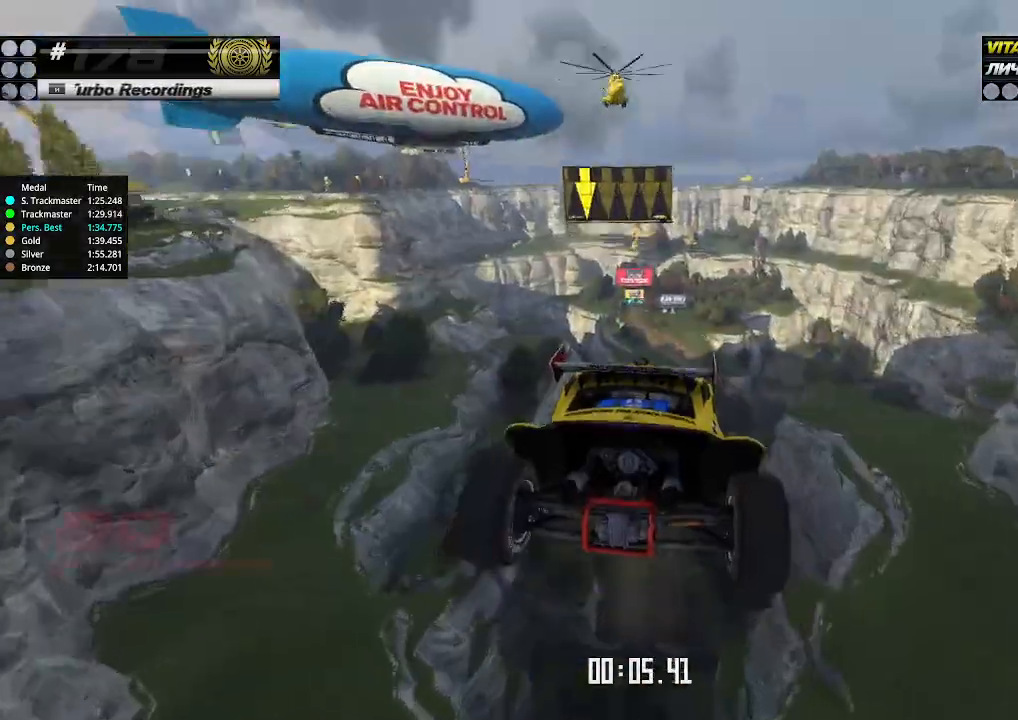
{"keys": ["left", "up"], "events": []}
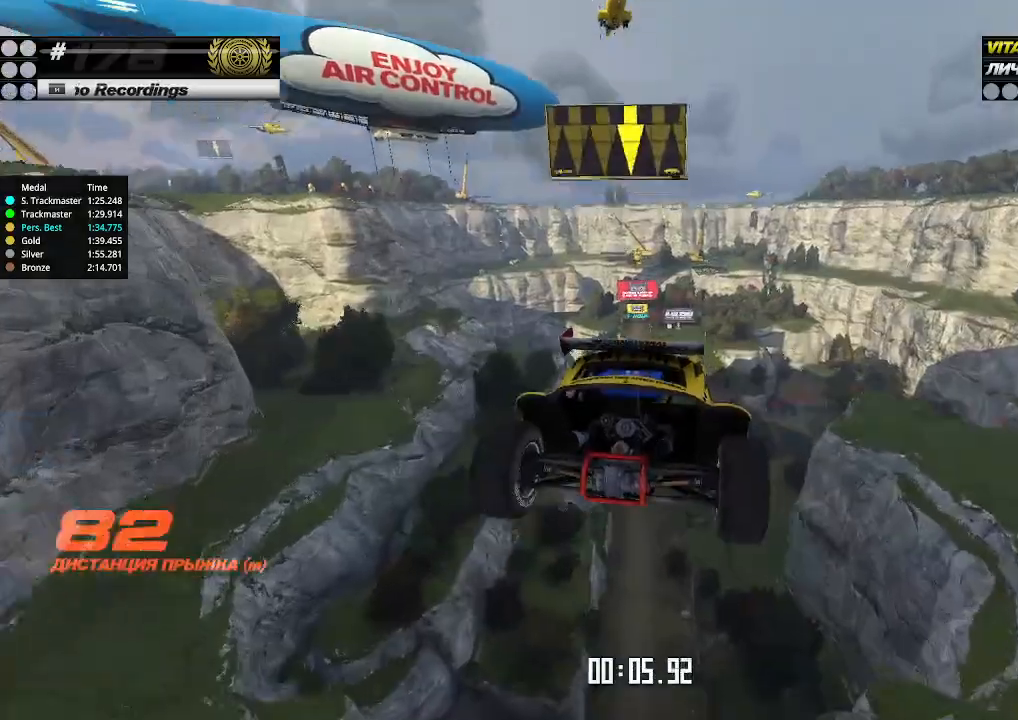
{"keys": ["left", "up"], "events": []}
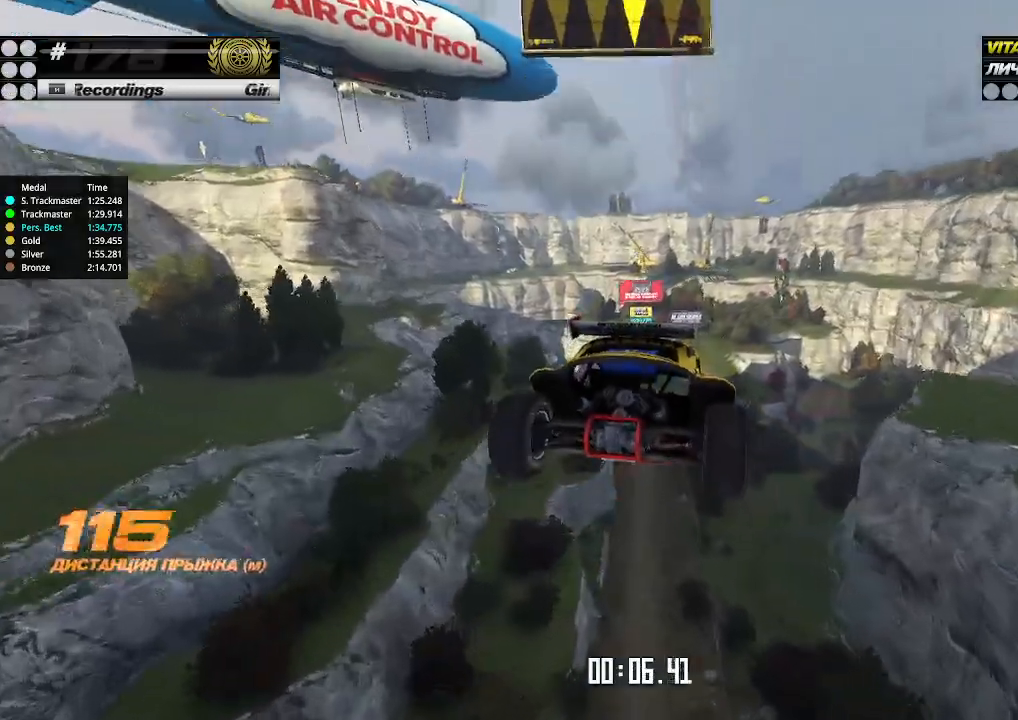
{"keys": ["left", "up"], "events": []}
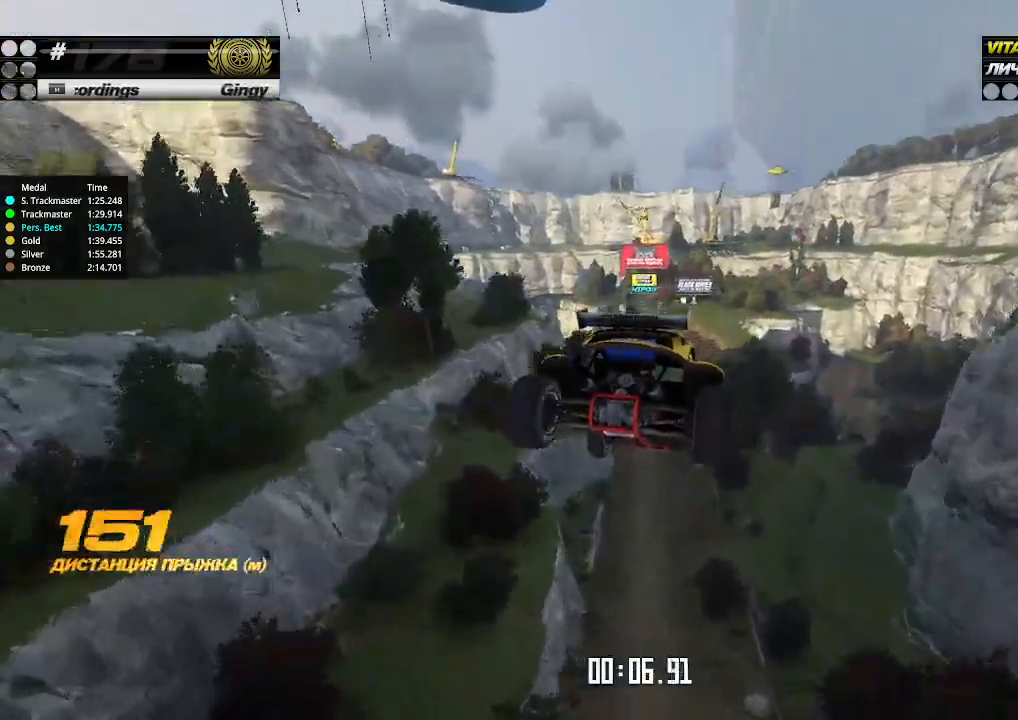
{"keys": ["left", "up"], "events": []}
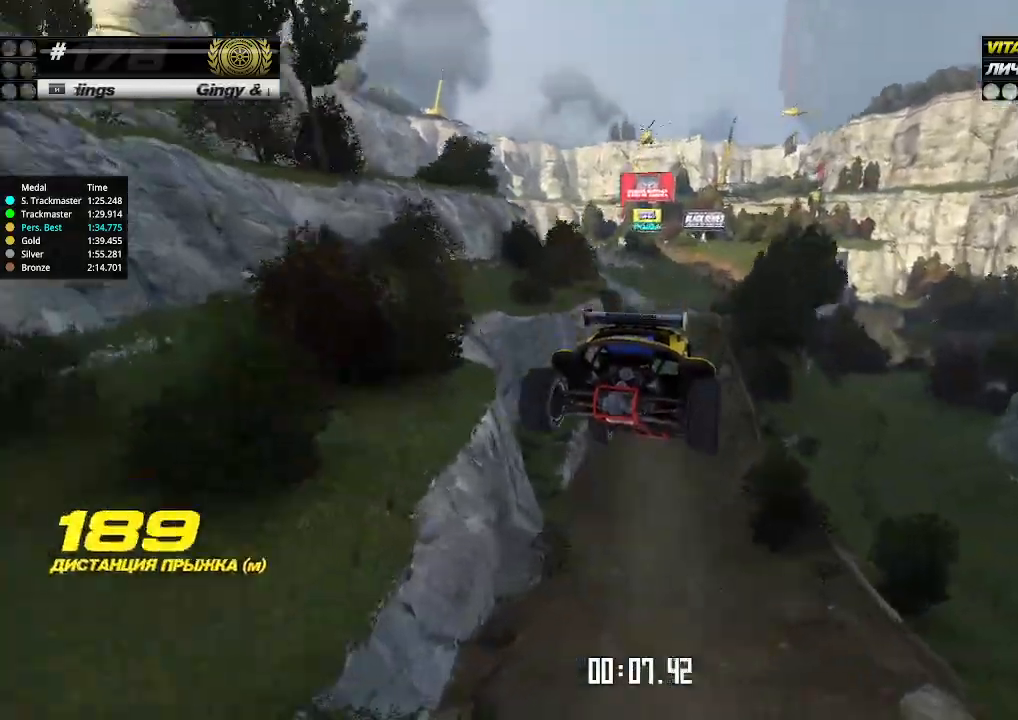
{"keys": ["up"], "events": [[366, "left", "up"]]}
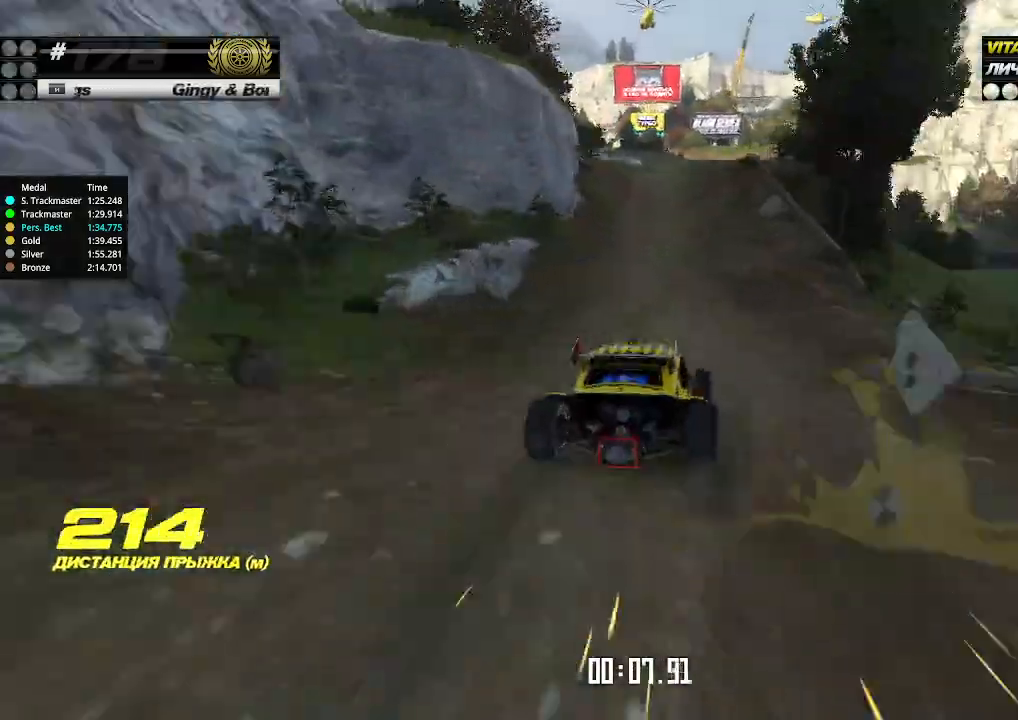
{"keys": ["up"], "events": [[133, "left", "down"], [200, "left", "up"]]}
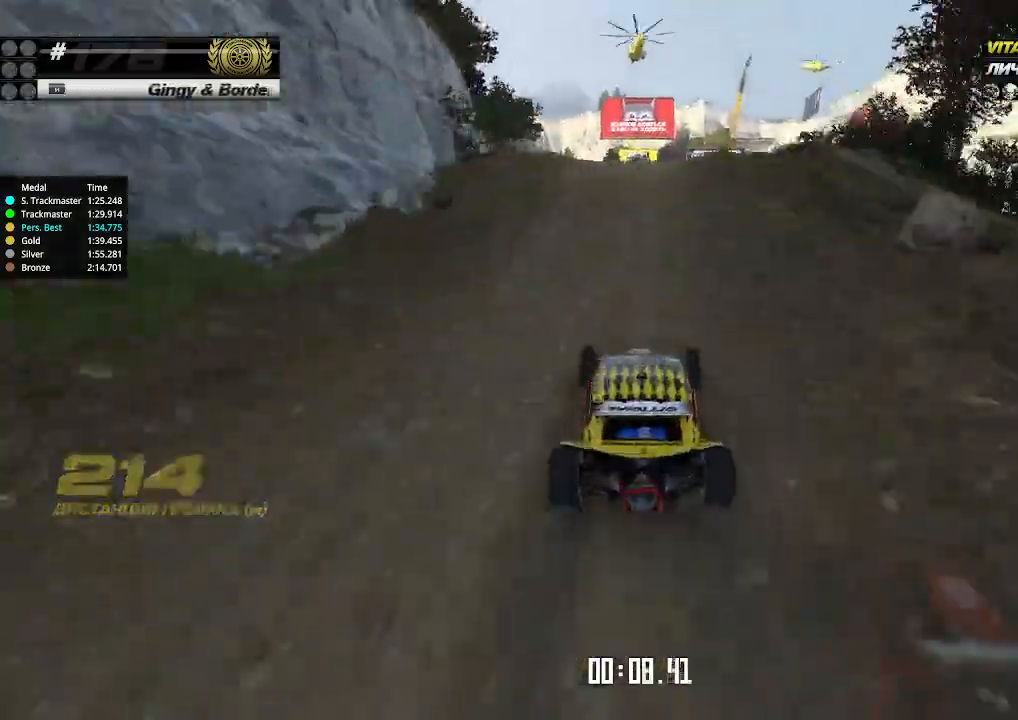
{"keys": ["right", "up"], "events": [[466, "right", "down"]]}
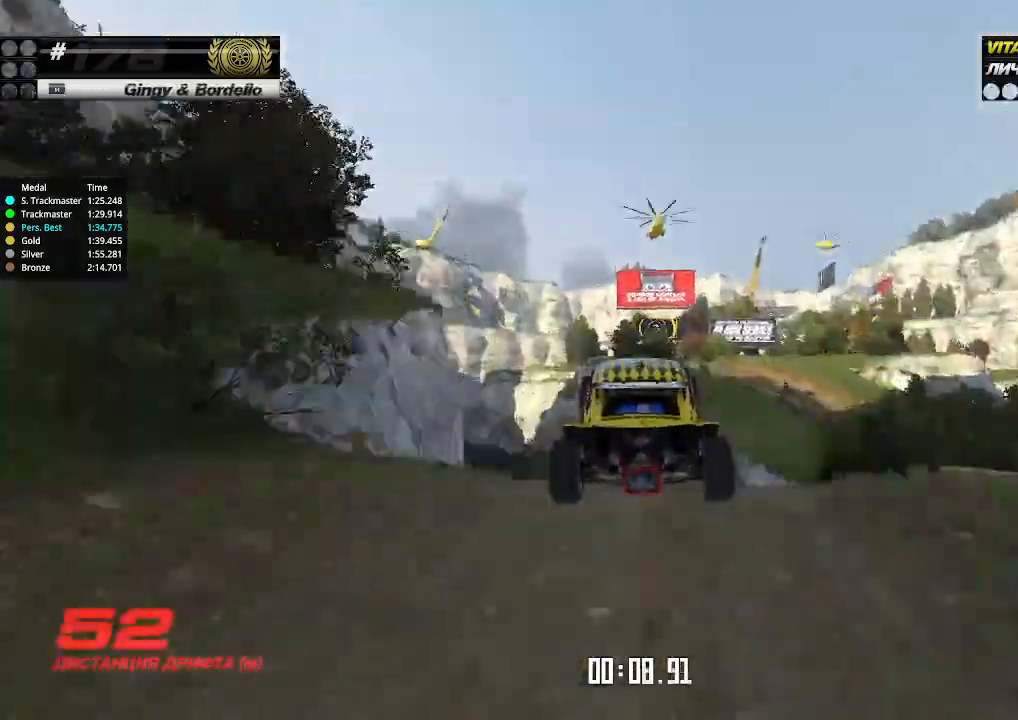
{"keys": ["right", "up"], "events": [[166, "down", "down"], [266, "down", "up"]]}
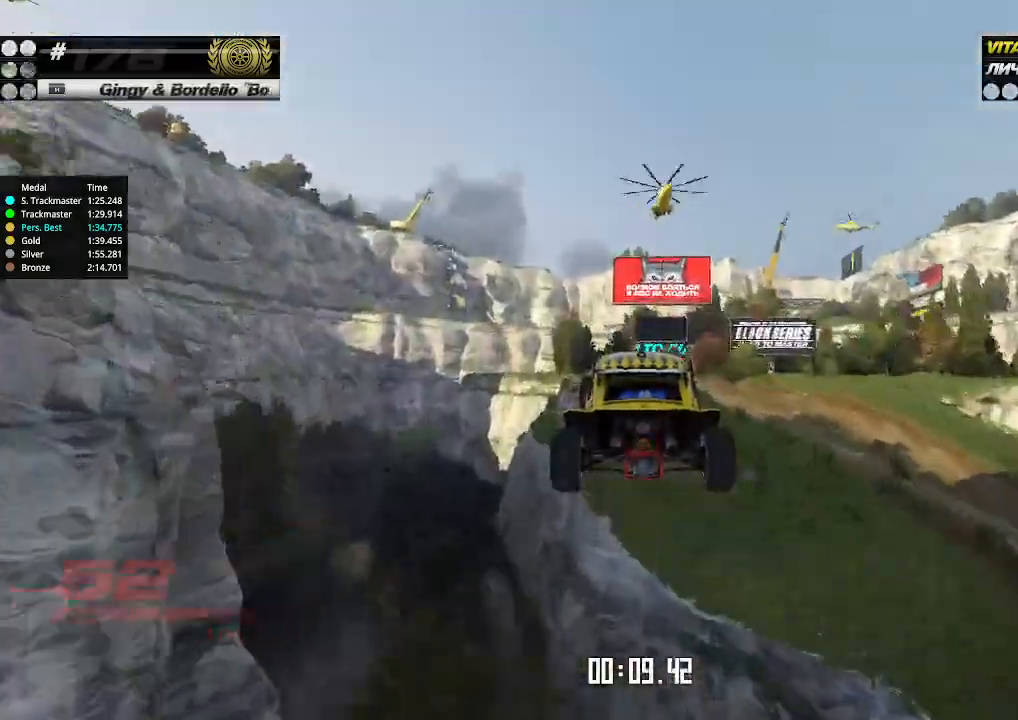
{"keys": ["right", "up"], "events": []}
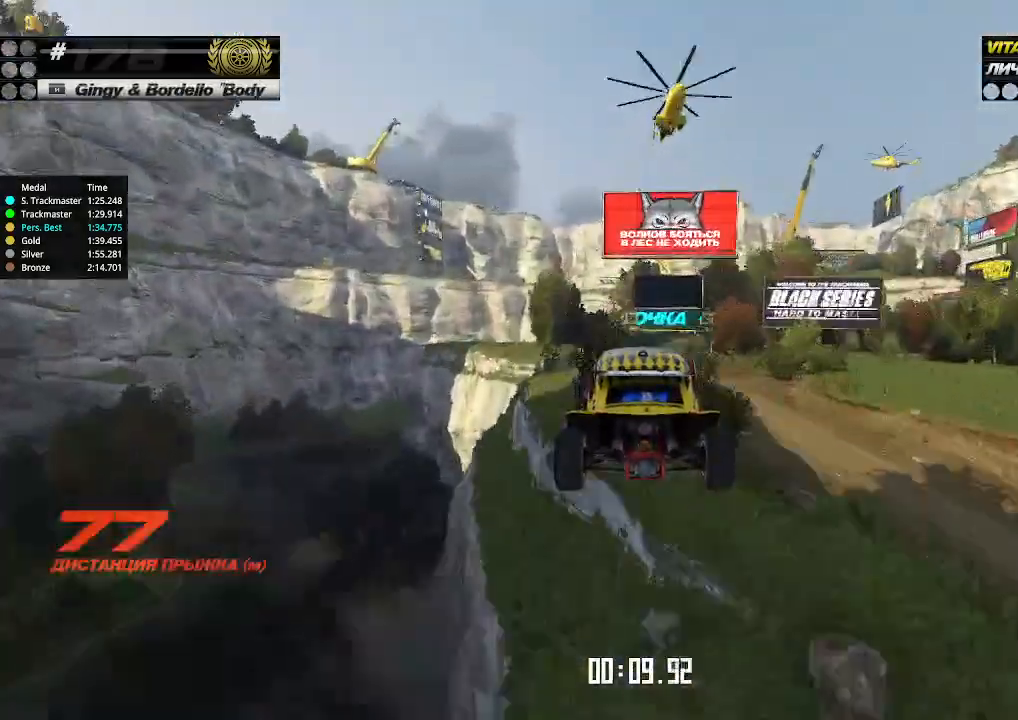
{"keys": ["right", "up"], "events": []}
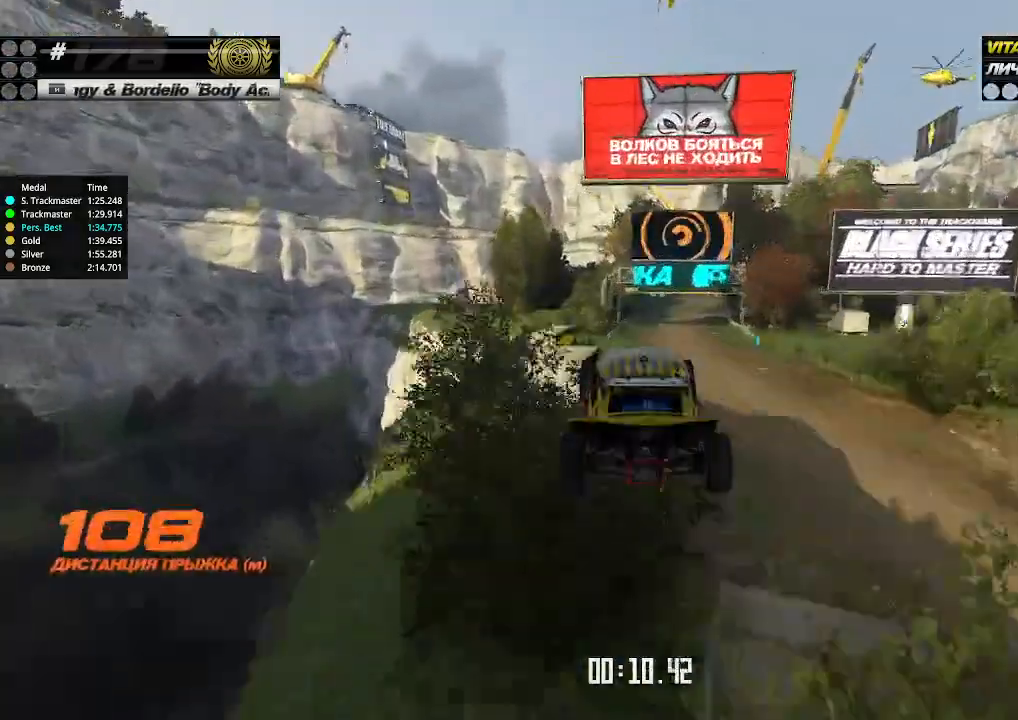
{"keys": ["right", "up"], "events": []}